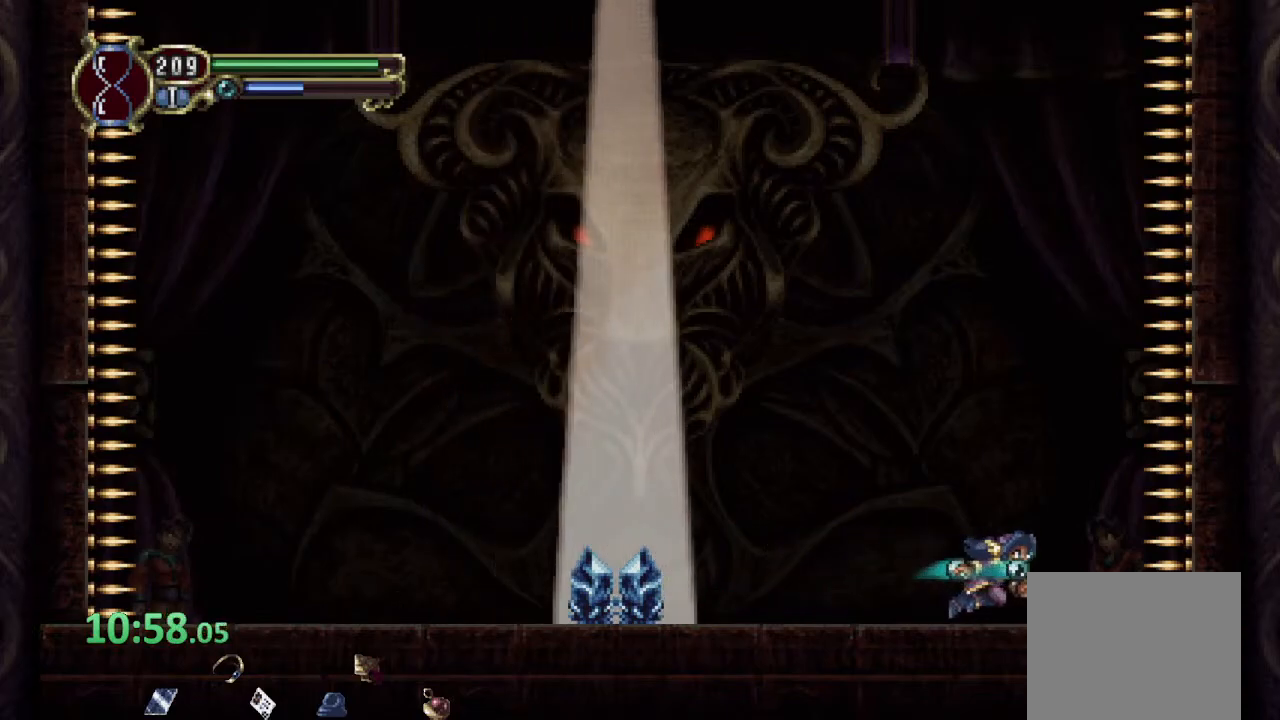
Gameplay with a controller (PlayStation layout); each line is a JSON object with the inputs held at the frame after it (dt_ms = milliseconds from this image to that frame). "events" lists button and stick changes between this image and that frame as [ms after this image, input, new state], when the widget could be followed in between.
{"dt_ms": 500, "buttons": ["CROSS", "R1"], "left_stick": "left", "right_stick": "center", "events": [[17, "R1", "up"], [167, "left_stick", "center"], [333, "left_stick", "left"], [367, "R1", "down"], [400, "CROSS", "down"]]}
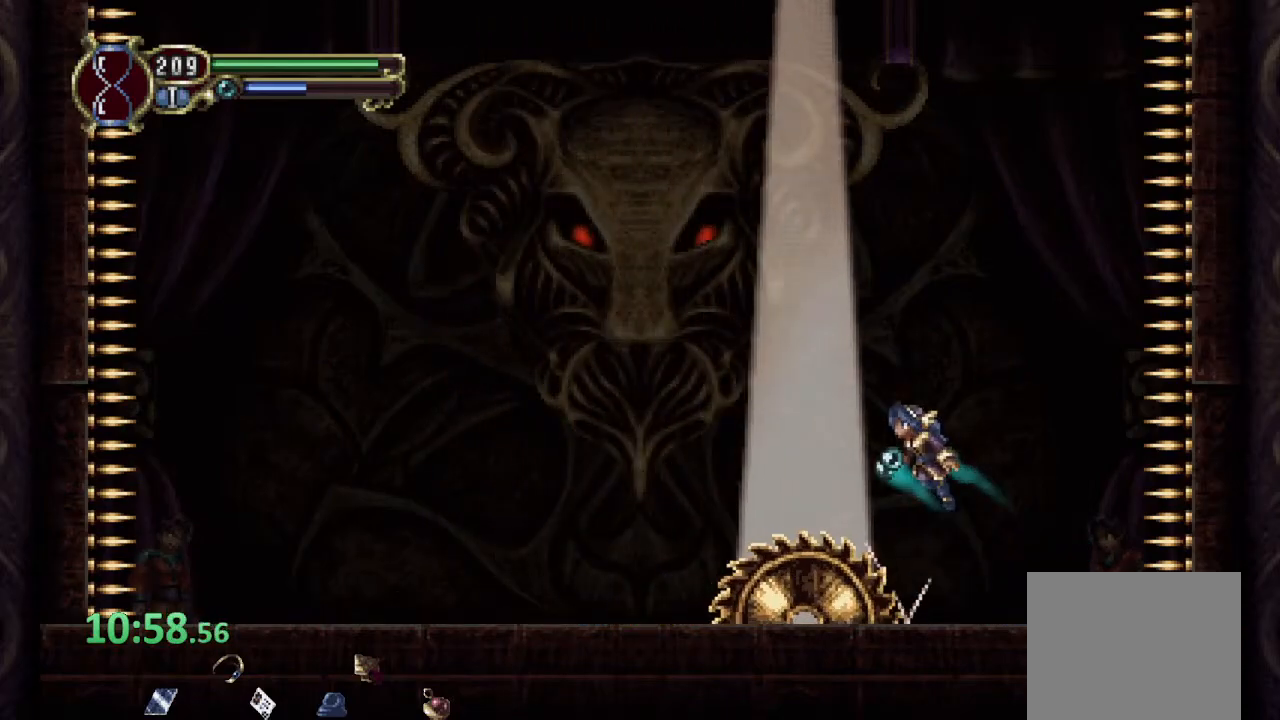
{"dt_ms": 500, "buttons": ["CROSS", "R1"], "left_stick": "left", "right_stick": "center", "events": []}
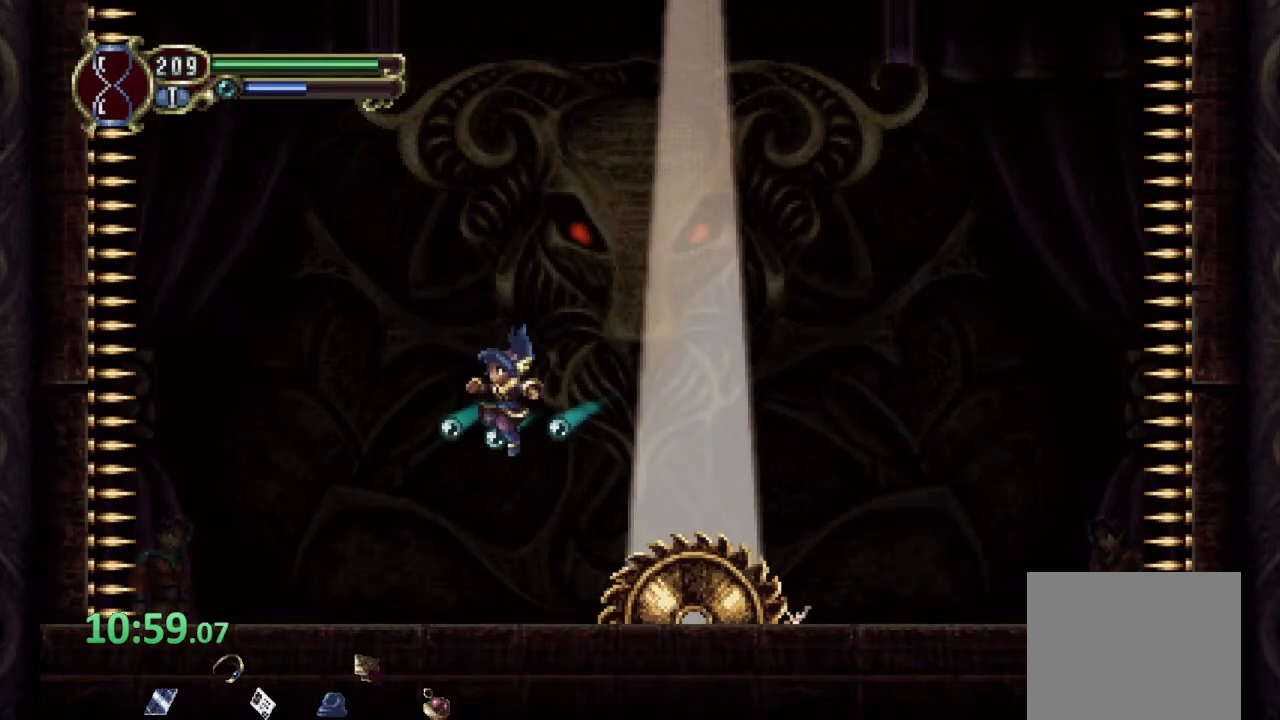
{"dt_ms": 500, "buttons": ["CROSS"], "left_stick": "right", "right_stick": "center", "events": [[17, "CROSS", "up"], [167, "R1", "up"], [317, "CROSS", "down"], [367, "left_stick", "right"]]}
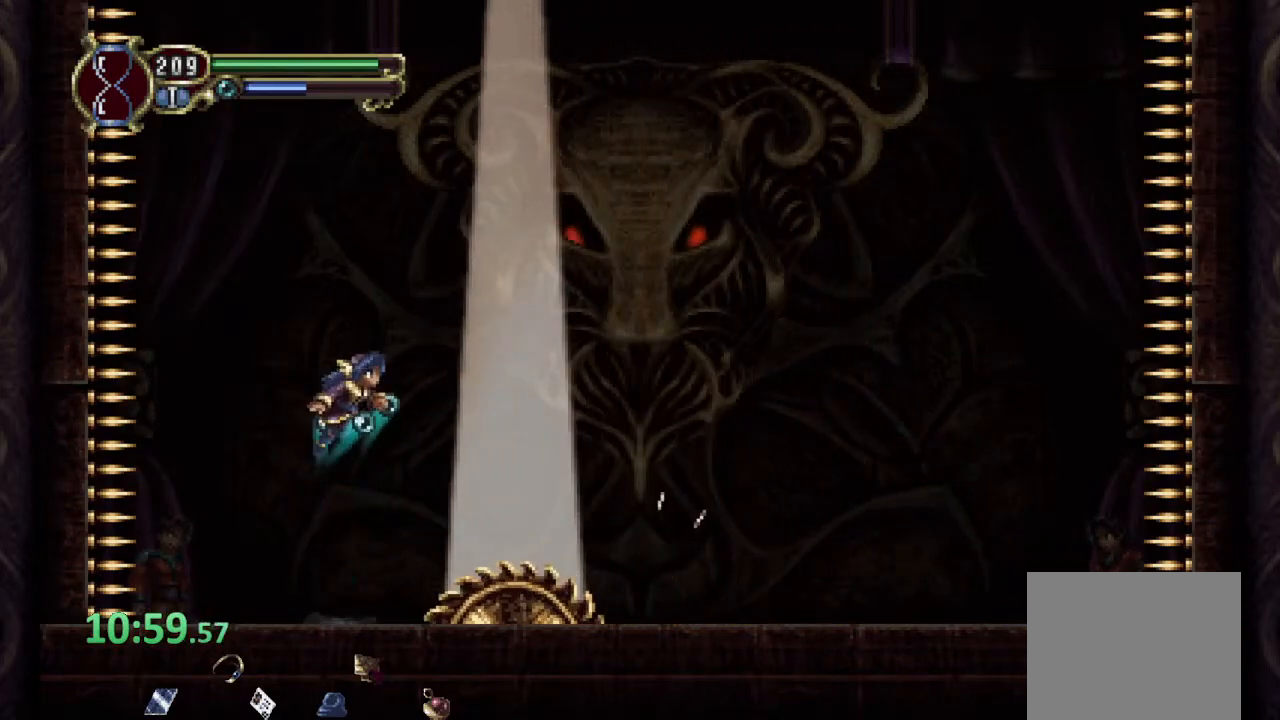
{"dt_ms": 500, "buttons": [], "left_stick": "center", "right_stick": "center", "events": [[150, "SQUARE", "down"], [150, "left_stick", "center"], [217, "SQUARE", "up"], [333, "left_stick", "right"], [383, "SQUARE", "down"], [433, "left_stick", "center"], [483, "SQUARE", "up"], [500, "CROSS", "up"]]}
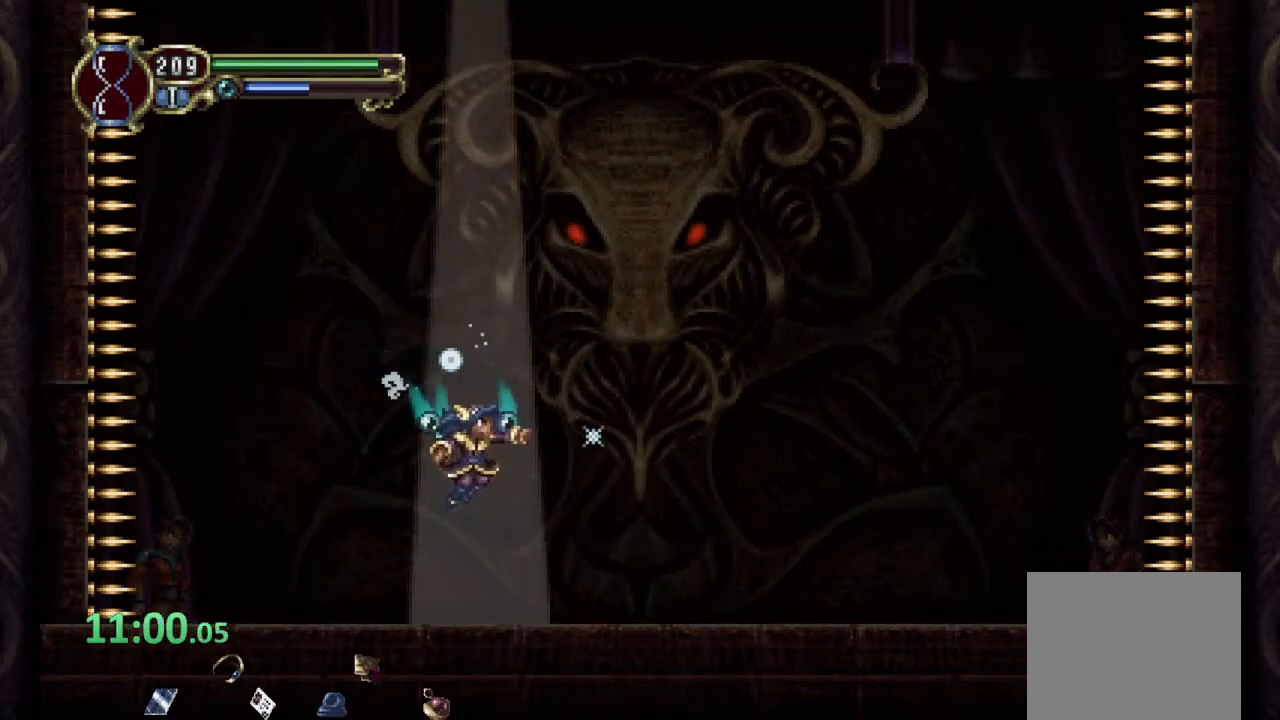
{"dt_ms": 500, "buttons": ["CROSS", "SQUARE"], "left_stick": "center", "right_stick": "center", "events": [[250, "CROSS", "down"], [500, "SQUARE", "down"]]}
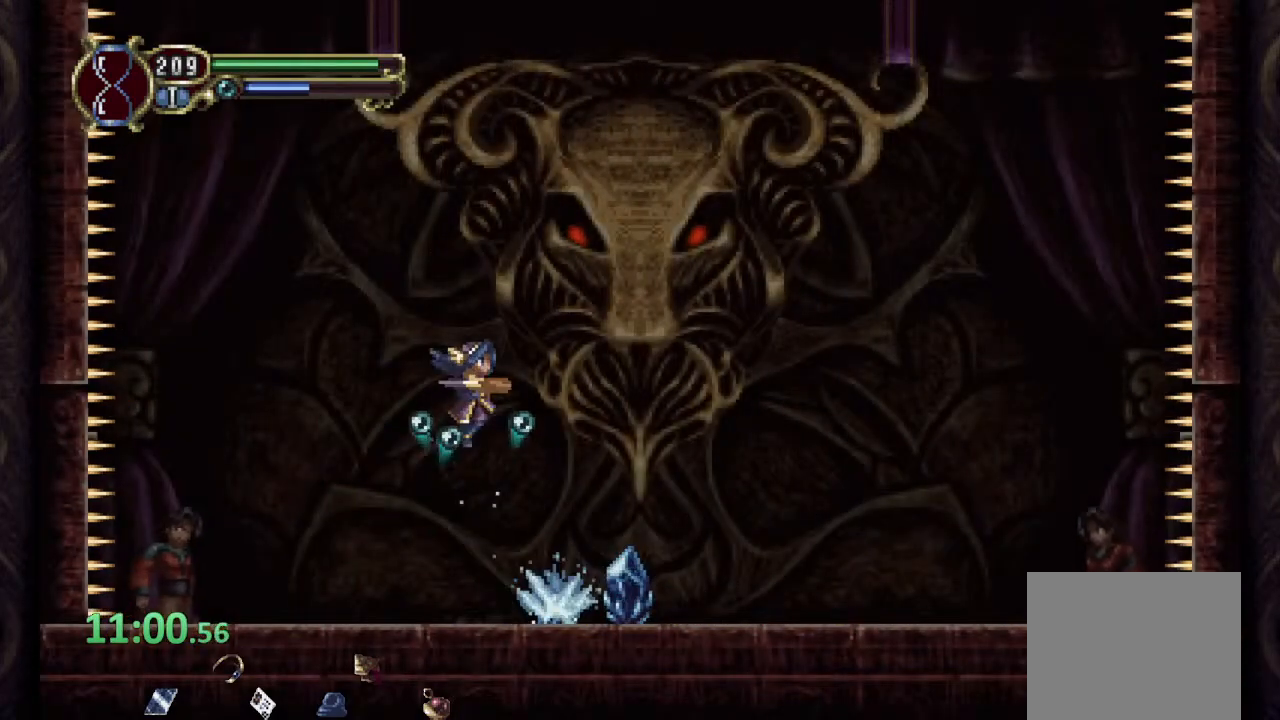
{"dt_ms": 500, "buttons": [], "left_stick": "center", "right_stick": "center", "events": [[67, "CROSS", "up"], [83, "SQUARE", "up"], [117, "SQUARE", "down"], [200, "SQUARE", "up"], [250, "SQUARE", "down"], [350, "SQUARE", "up"]]}
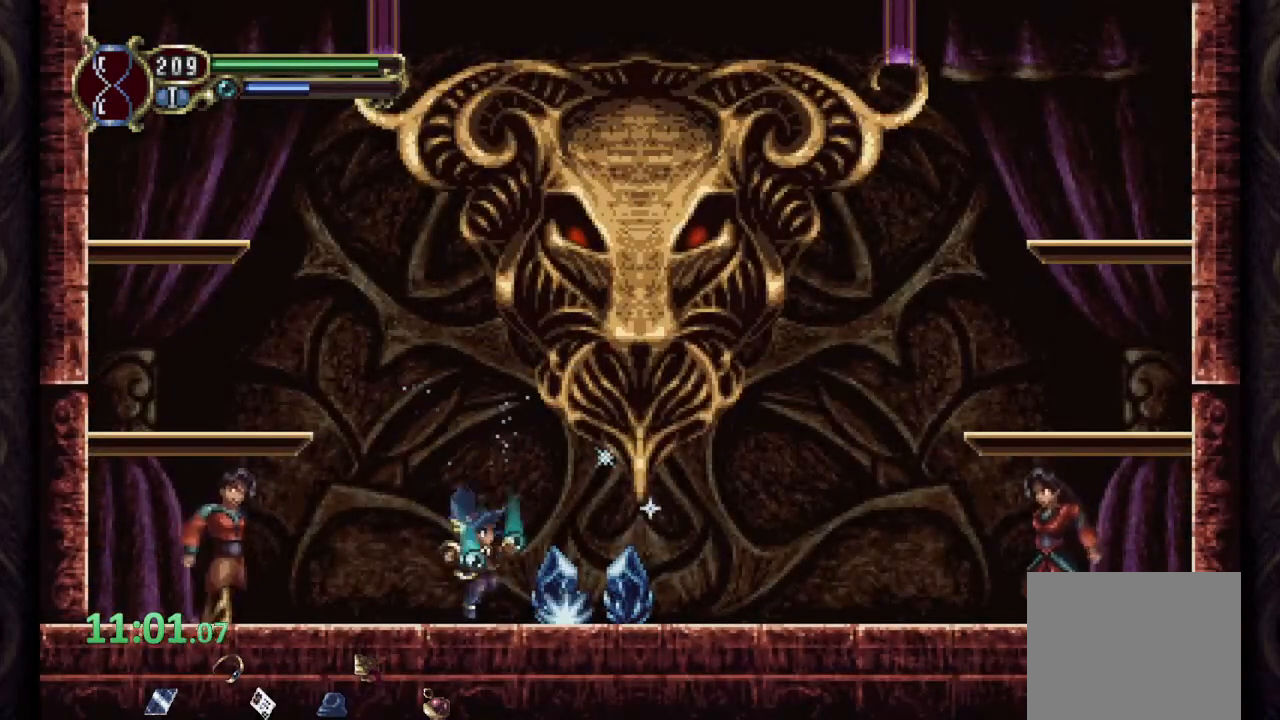
{"dt_ms": 500, "buttons": ["SQUARE"], "left_stick": "center", "right_stick": "center", "events": [[83, "CROSS", "down"], [333, "SQUARE", "down"], [367, "CROSS", "up"], [417, "SQUARE", "up"], [450, "SQUARE", "down"]]}
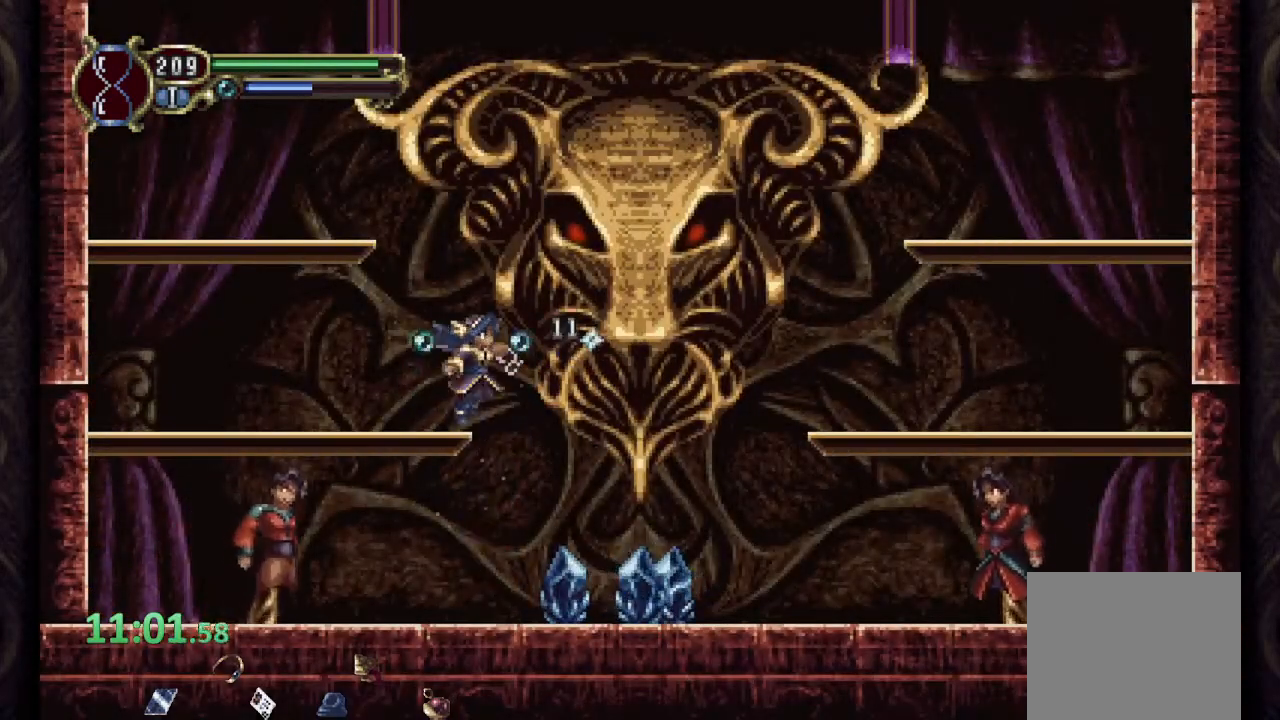
{"dt_ms": 500, "buttons": ["SQUARE"], "left_stick": "center", "right_stick": "center", "events": [[17, "SQUARE", "up"], [83, "SQUARE", "down"], [183, "SQUARE", "up"], [367, "SQUARE", "down"], [433, "SQUARE", "up"], [500, "SQUARE", "down"]]}
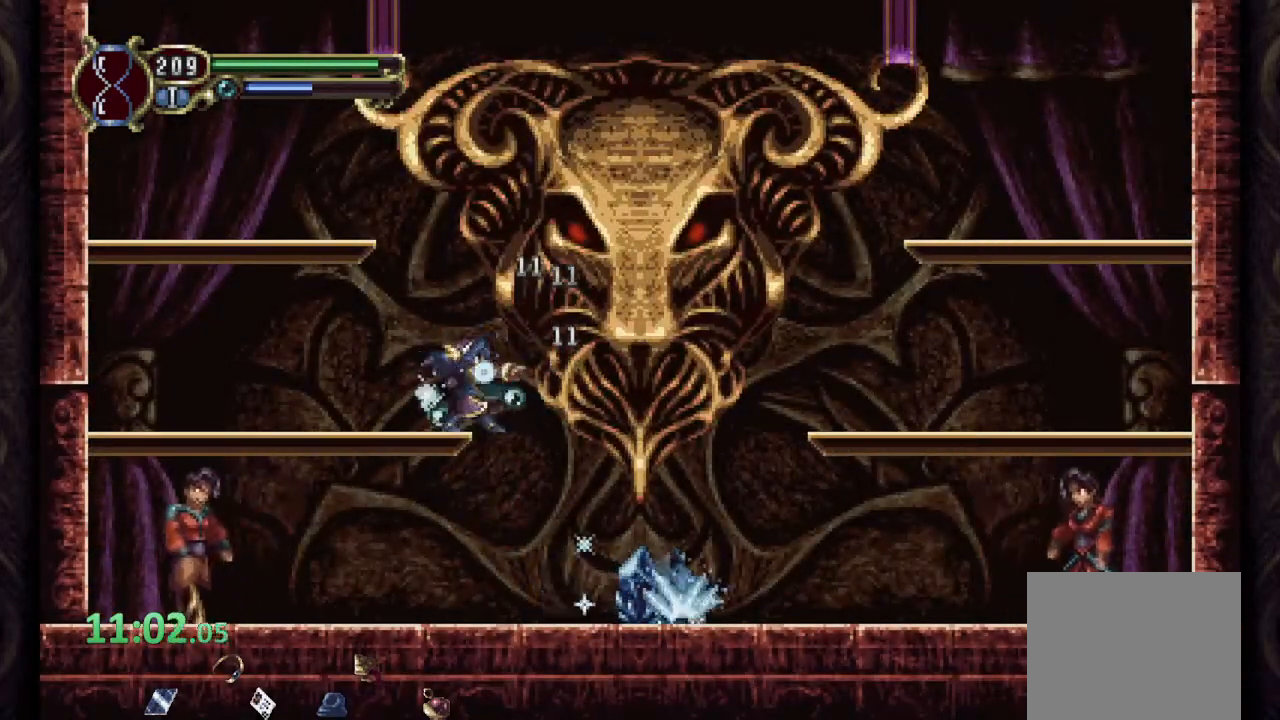
{"dt_ms": 500, "buttons": [], "left_stick": "center", "right_stick": "center", "events": [[83, "SQUARE", "up"], [150, "SQUARE", "down"], [217, "SQUARE", "up"], [317, "SQUARE", "down"], [367, "SQUARE", "up"], [450, "SQUARE", "down"], [500, "SQUARE", "up"]]}
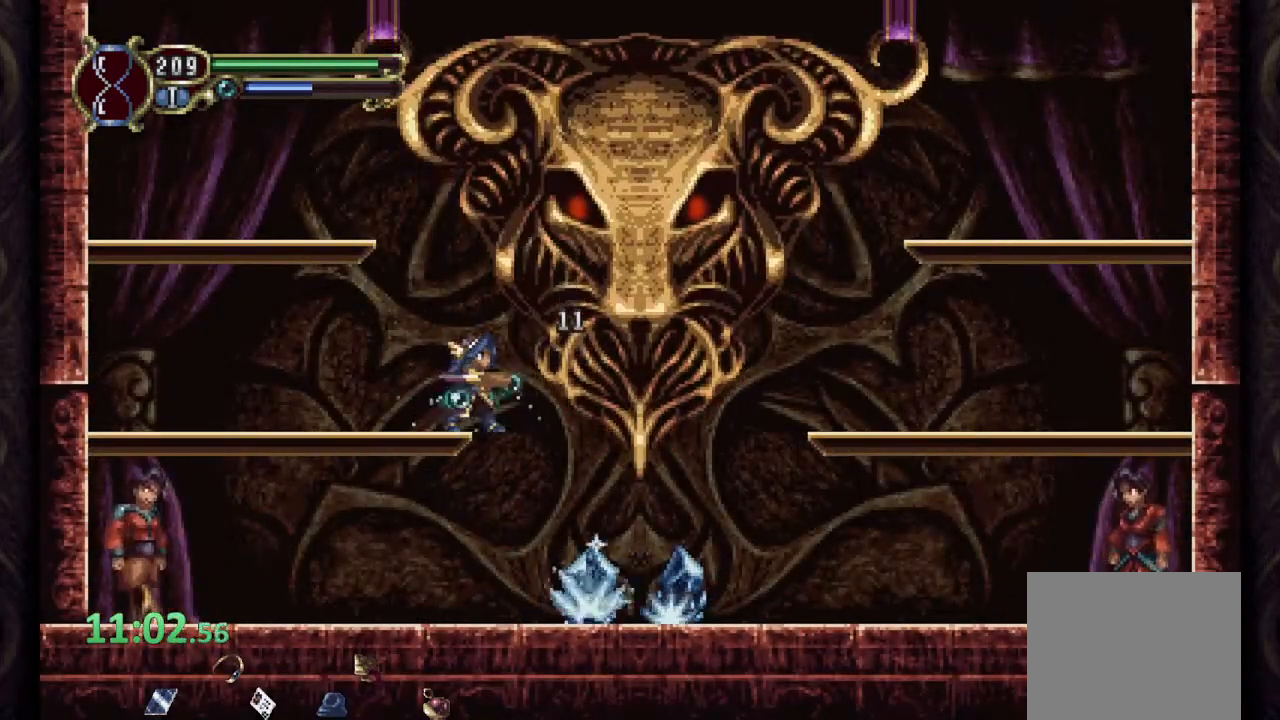
{"dt_ms": 500, "buttons": ["SQUARE"], "left_stick": "down", "right_stick": "center", "events": [[83, "L1", "down"], [83, "L2", "down"], [233, "L1", "up"], [233, "L2", "up"], [350, "CROSS", "down"], [450, "CROSS", "up"], [450, "left_stick", "down"], [500, "SQUARE", "down"]]}
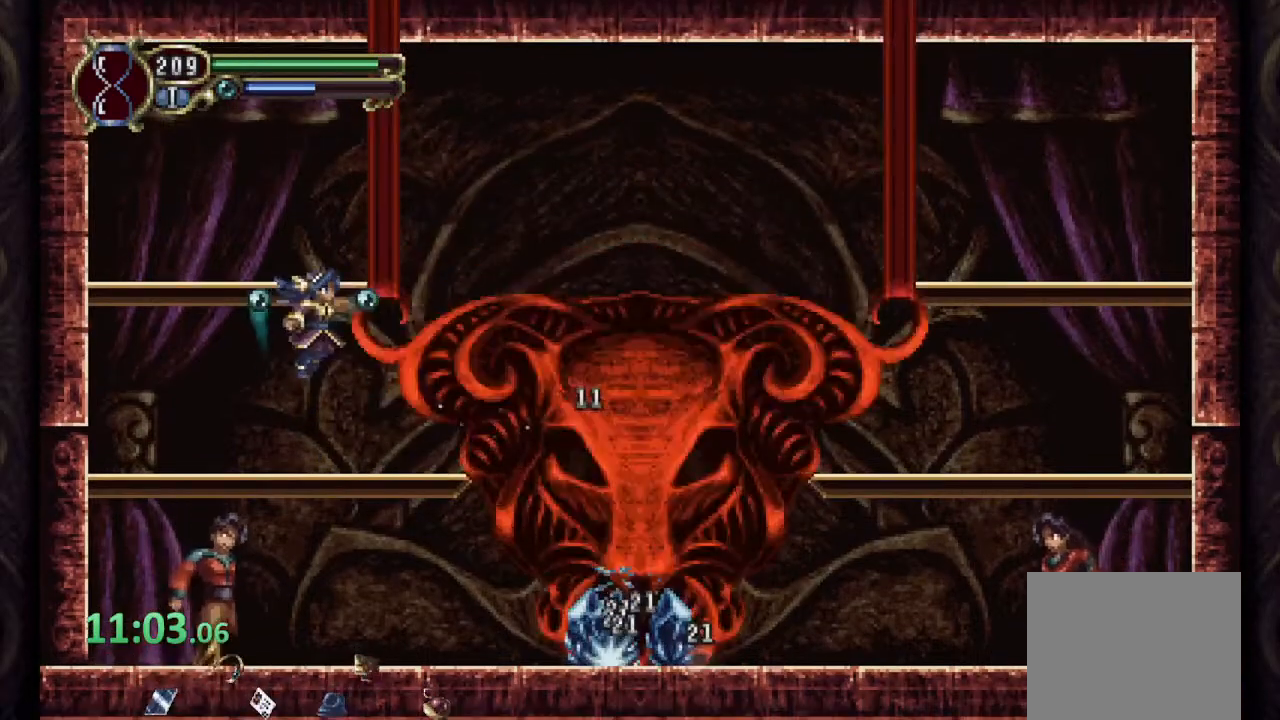
{"dt_ms": 500, "buttons": ["CROSS"], "left_stick": "down", "right_stick": "center", "events": [[83, "SQUARE", "up"], [133, "SQUARE", "down"], [217, "SQUARE", "up"], [500, "CROSS", "down"]]}
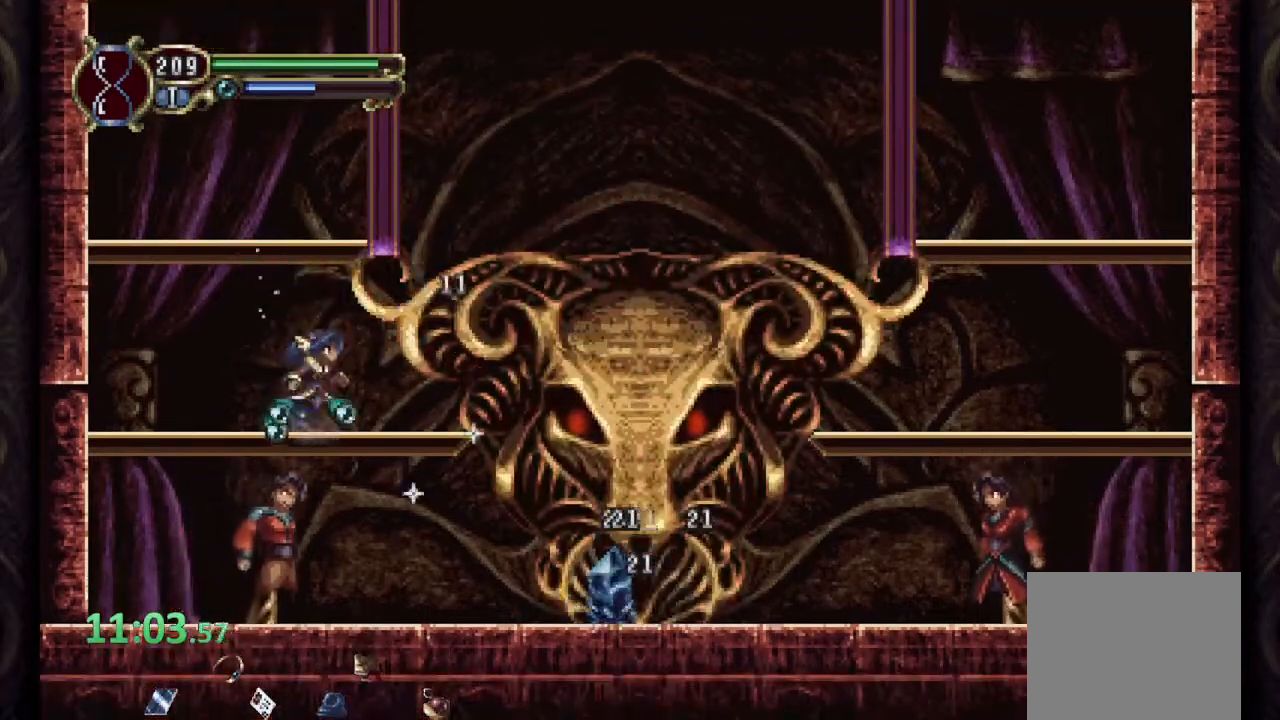
{"dt_ms": 500, "buttons": [], "left_stick": "center", "right_stick": "center", "events": [[117, "CROSS", "up"], [250, "SQUARE", "down"], [267, "left_stick", "right"], [333, "SQUARE", "up"], [450, "left_stick", "center"]]}
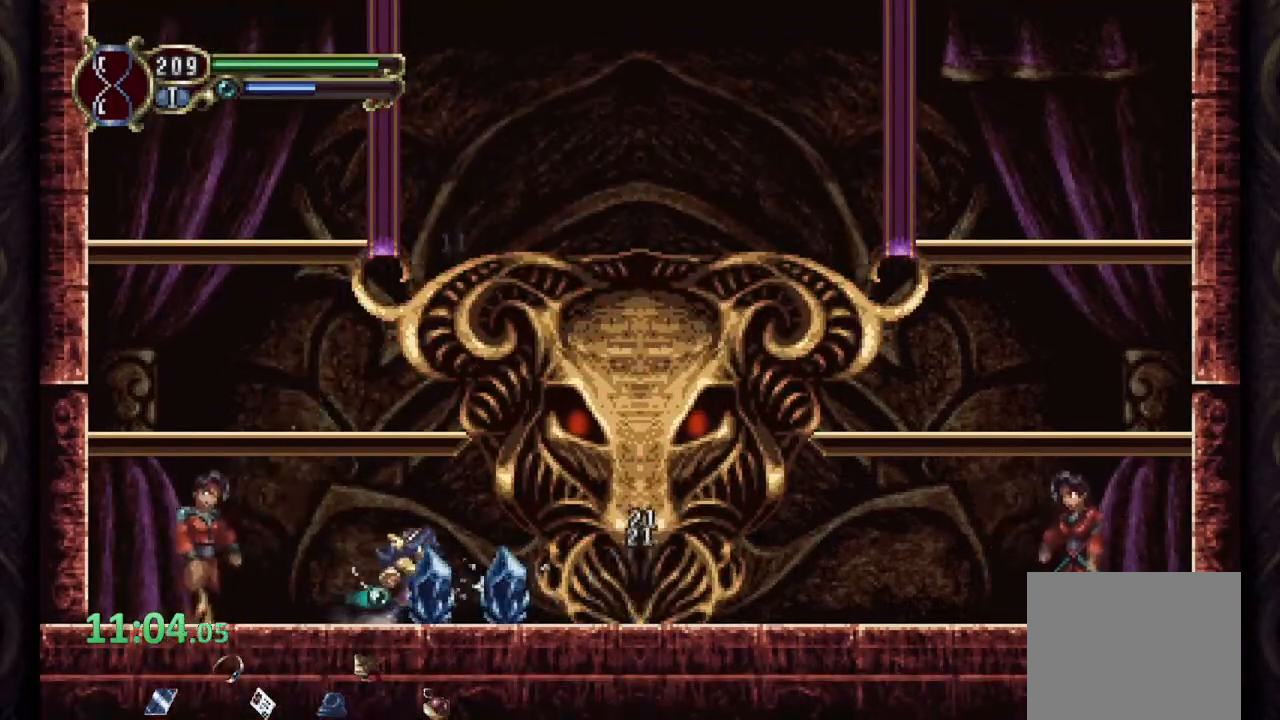
{"dt_ms": 500, "buttons": [], "left_stick": "center", "right_stick": "center", "events": [[83, "CROSS", "down"], [83, "left_stick", "right"], [133, "SQUARE", "down"], [167, "CROSS", "up"], [200, "SQUARE", "up"], [233, "SQUARE", "down"], [233, "left_stick", "center"], [300, "SQUARE", "up"], [350, "SQUARE", "down"], [433, "SQUARE", "up"]]}
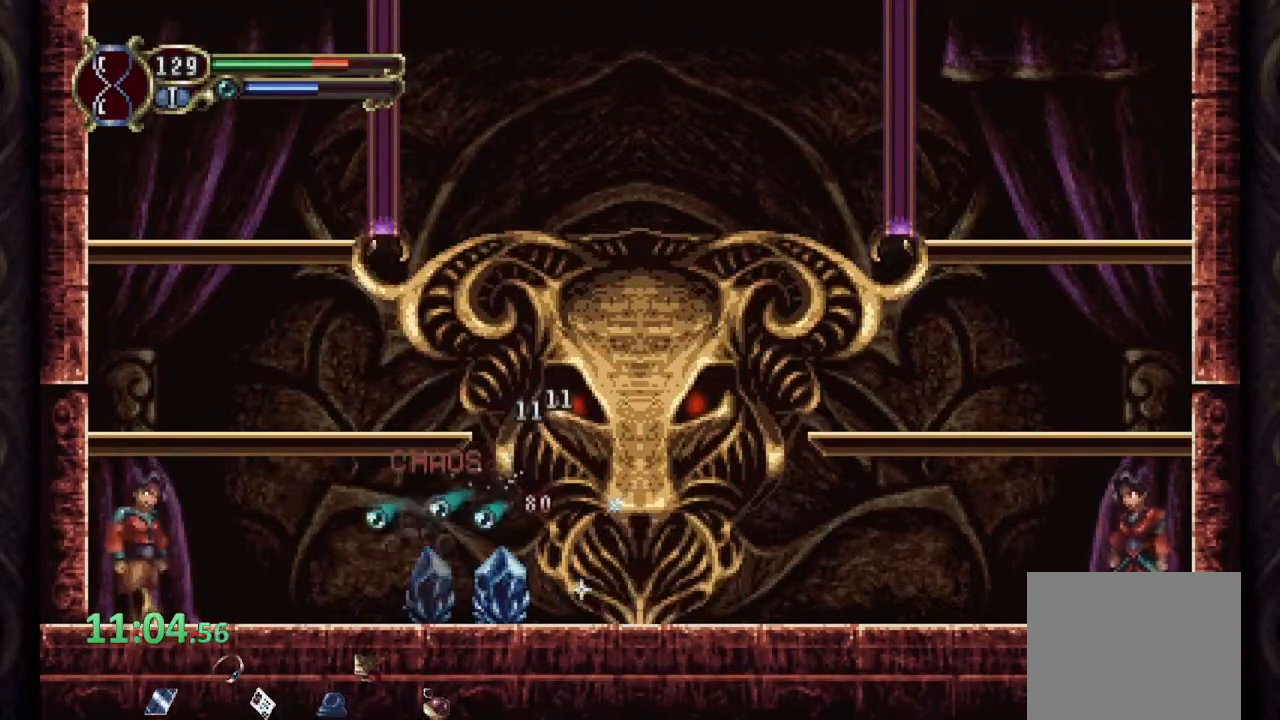
{"dt_ms": 500, "buttons": ["SQUARE"], "left_stick": "right", "right_stick": "center", "events": [[17, "SQUARE", "down"], [83, "SQUARE", "up"], [300, "left_stick", "right"], [317, "CROSS", "down"], [367, "SQUARE", "down"], [417, "CROSS", "up"], [433, "SQUARE", "up"], [467, "SQUARE", "down"]]}
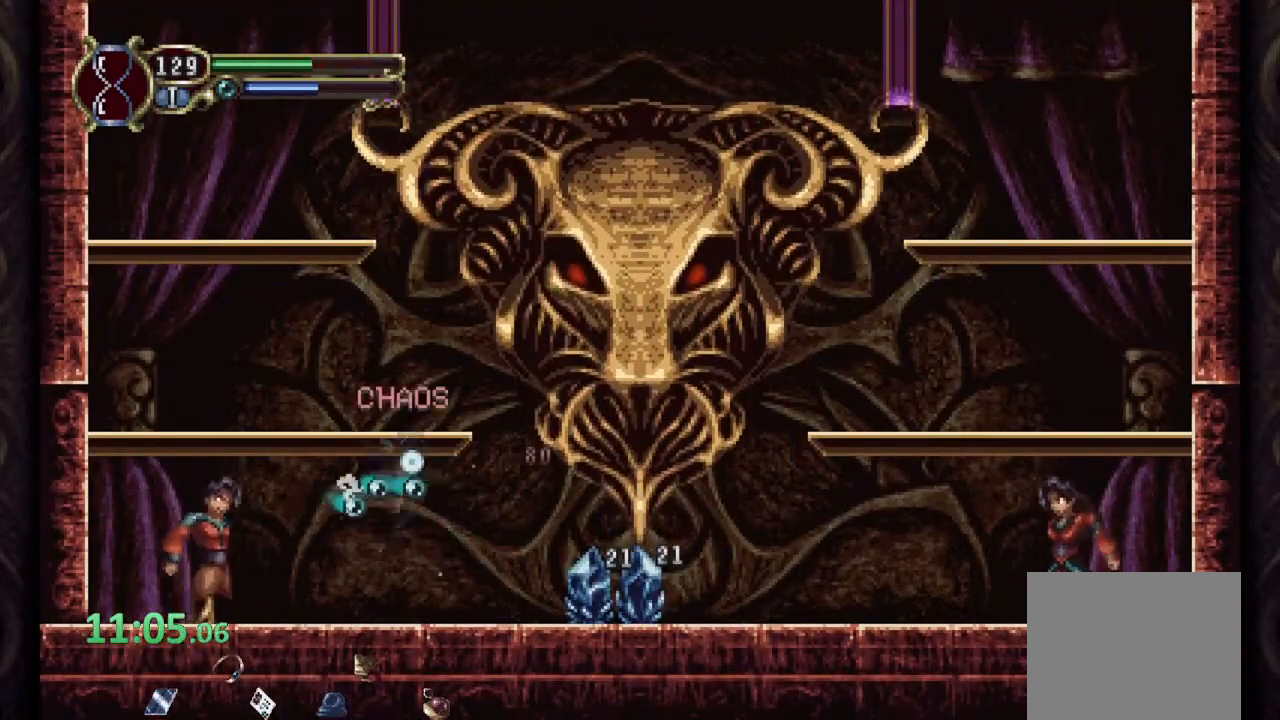
{"dt_ms": 500, "buttons": ["CIRCLE"], "left_stick": "right", "right_stick": "center", "events": [[67, "SQUARE", "up"], [133, "CIRCLE", "down"], [333, "left_stick", "left"], [483, "left_stick", "right"]]}
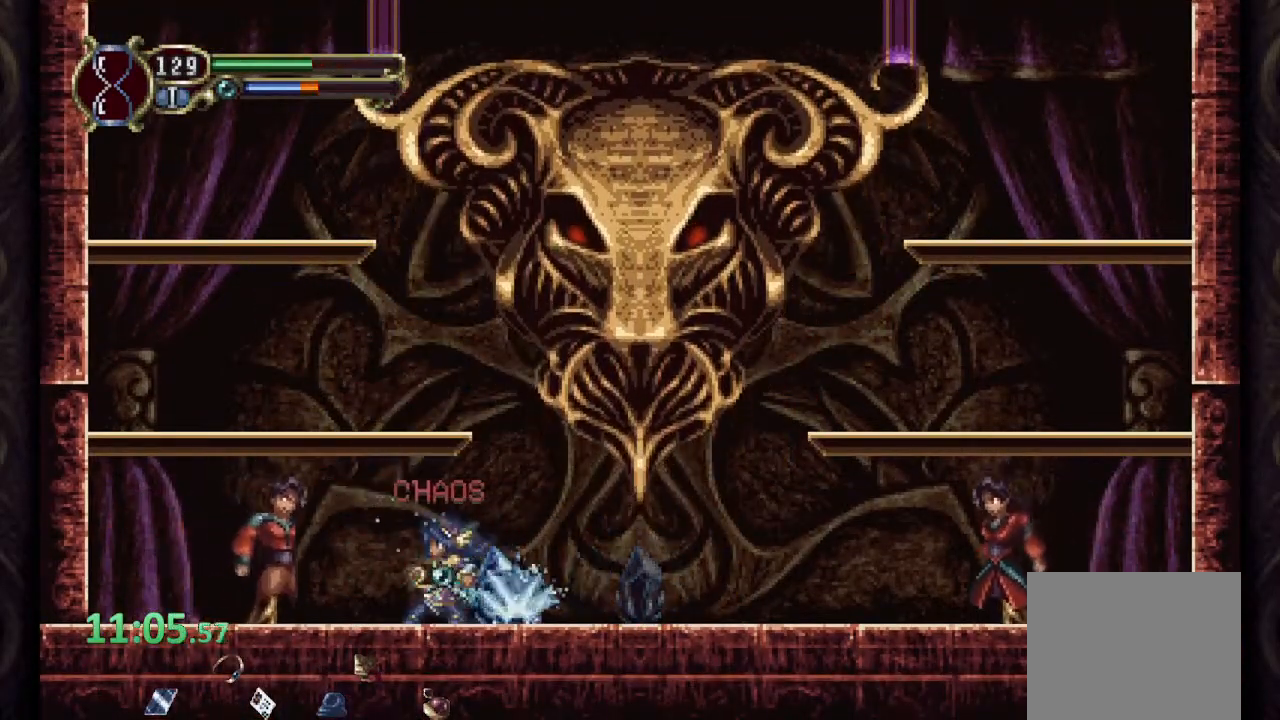
{"dt_ms": 500, "buttons": ["CIRCLE"], "left_stick": "center", "right_stick": "center", "events": [[200, "left_stick", "left"], [350, "left_stick", "right"], [433, "left_stick", "center"]]}
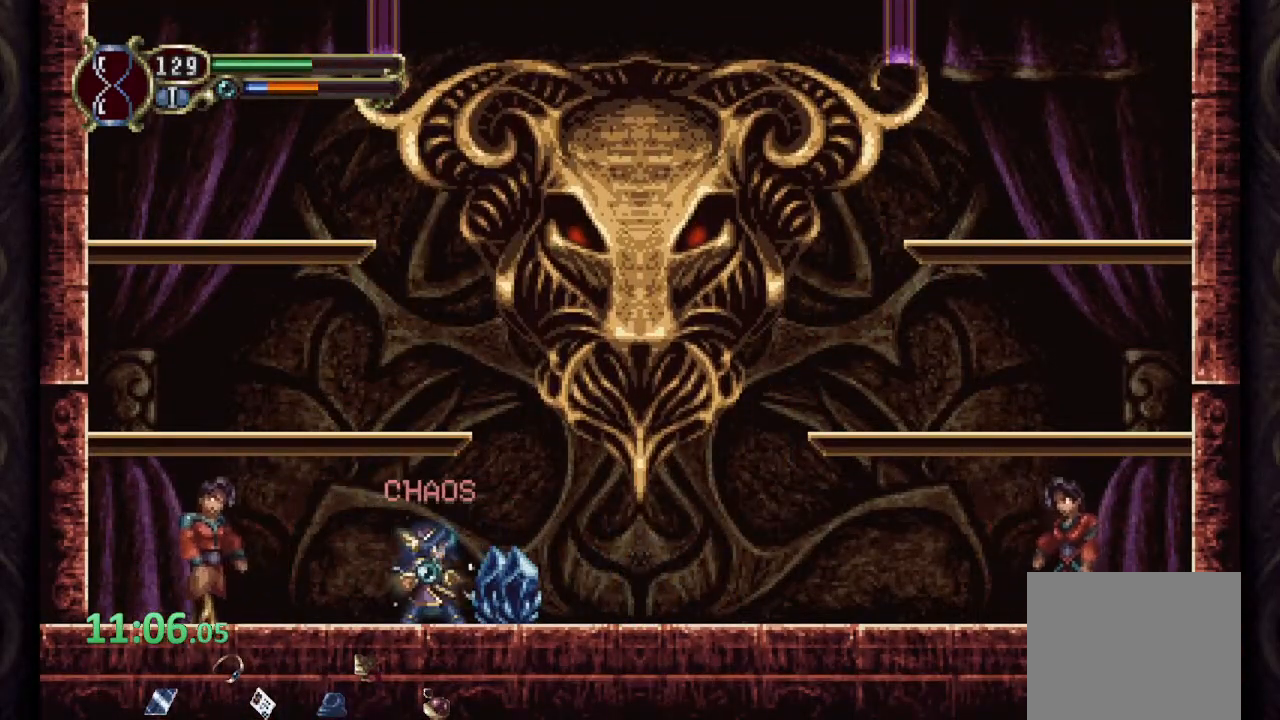
{"dt_ms": 500, "buttons": [], "left_stick": "center", "right_stick": "center", "events": [[50, "left_stick", "down-right"], [150, "left_stick", "down"], [250, "CIRCLE", "up"], [383, "left_stick", "center"]]}
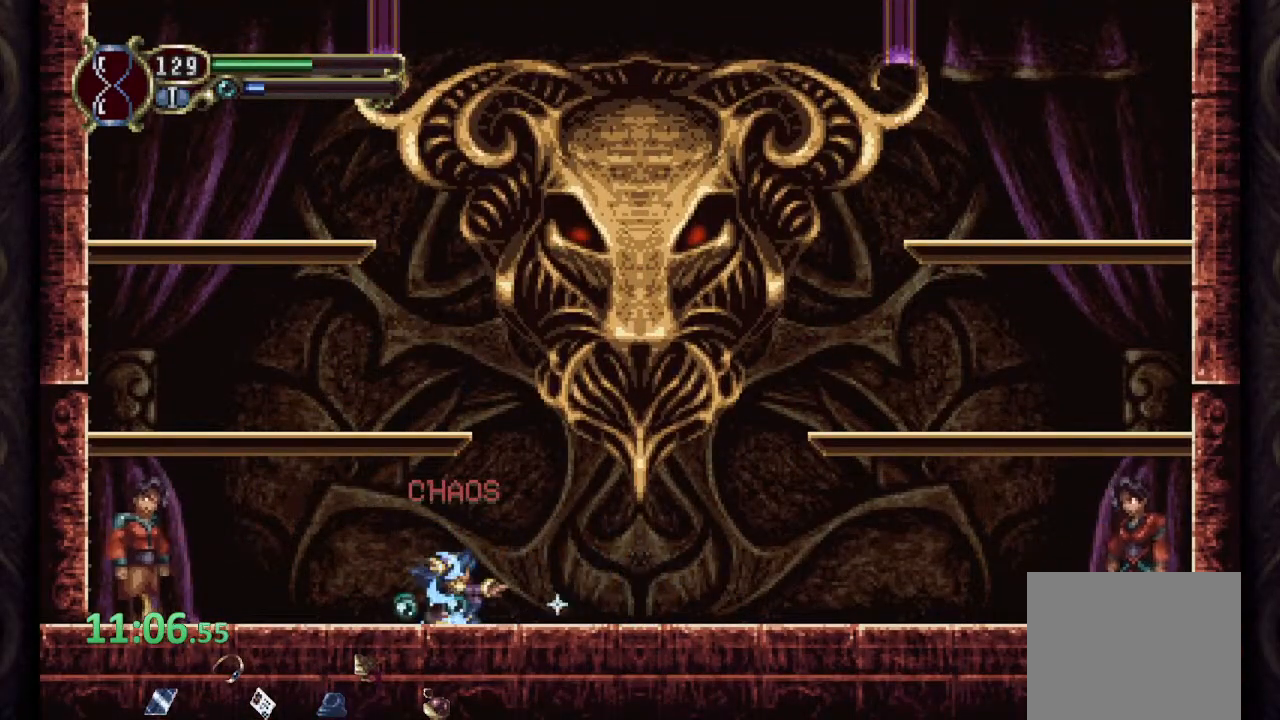
{"dt_ms": 500, "buttons": ["SQUARE"], "left_stick": "center", "right_stick": "center", "events": [[183, "CROSS", "down"], [217, "left_stick", "right"], [233, "SQUARE", "down"], [267, "CROSS", "up"], [300, "SQUARE", "up"], [317, "left_stick", "center"], [333, "SQUARE", "down"], [417, "SQUARE", "up"], [450, "SQUARE", "down"]]}
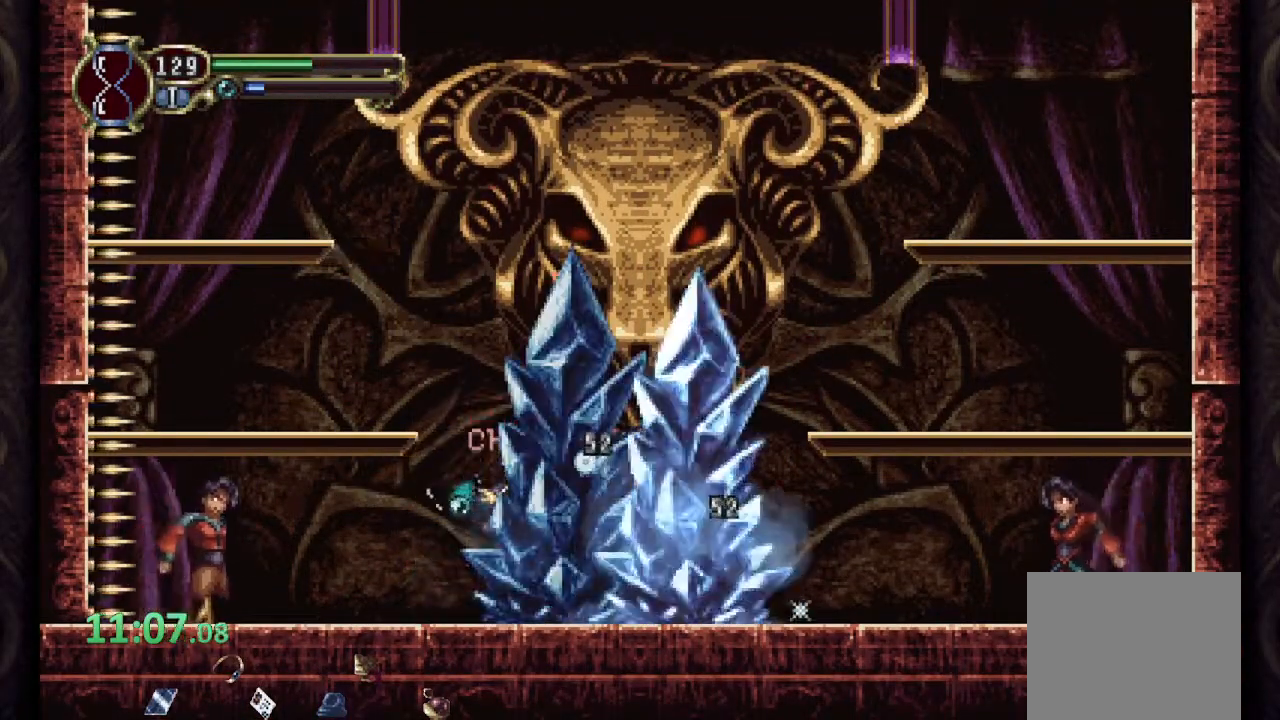
{"dt_ms": 500, "buttons": ["SQUARE"], "left_stick": "right", "right_stick": "center", "events": [[50, "SQUARE", "up"], [283, "CROSS", "down"], [400, "SQUARE", "down"], [417, "left_stick", "right"], [433, "CROSS", "up"], [450, "SQUARE", "up"], [483, "SQUARE", "down"]]}
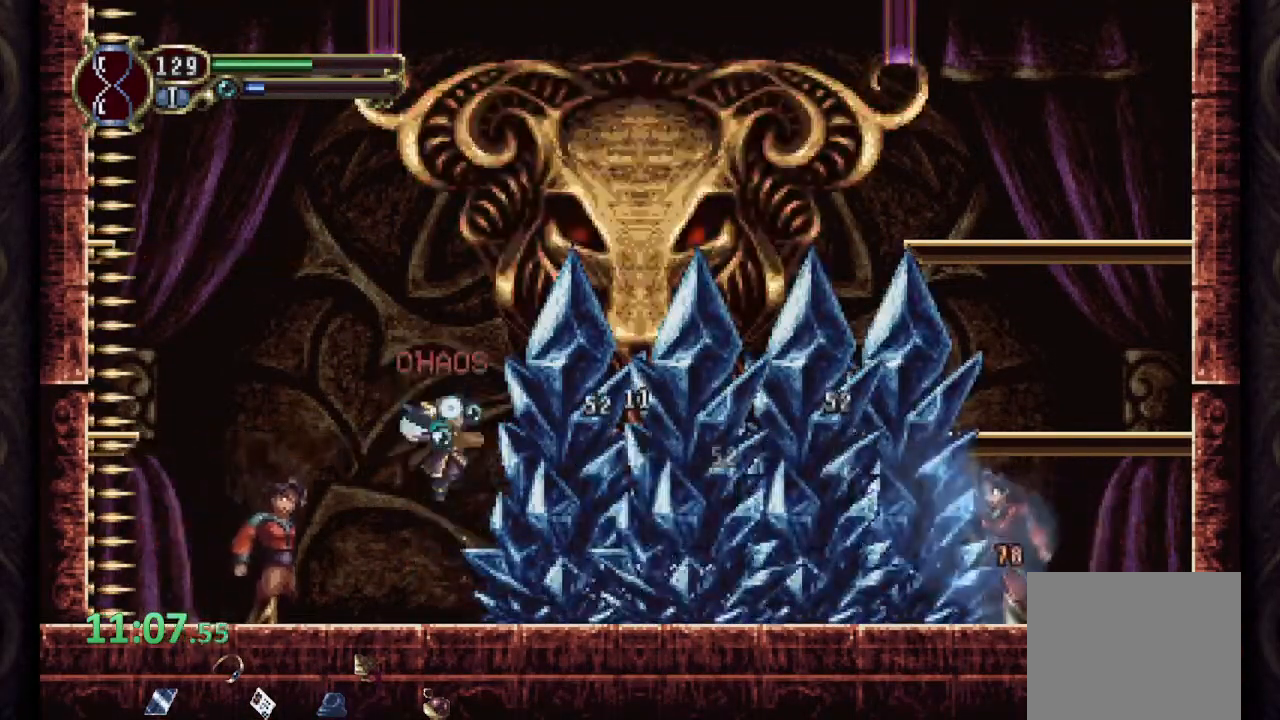
{"dt_ms": 500, "buttons": ["CROSS"], "left_stick": "right", "right_stick": "center", "events": [[50, "SQUARE", "up"], [117, "SQUARE", "down"], [183, "SQUARE", "up"], [217, "left_stick", "left"], [367, "CROSS", "down"], [467, "left_stick", "right"]]}
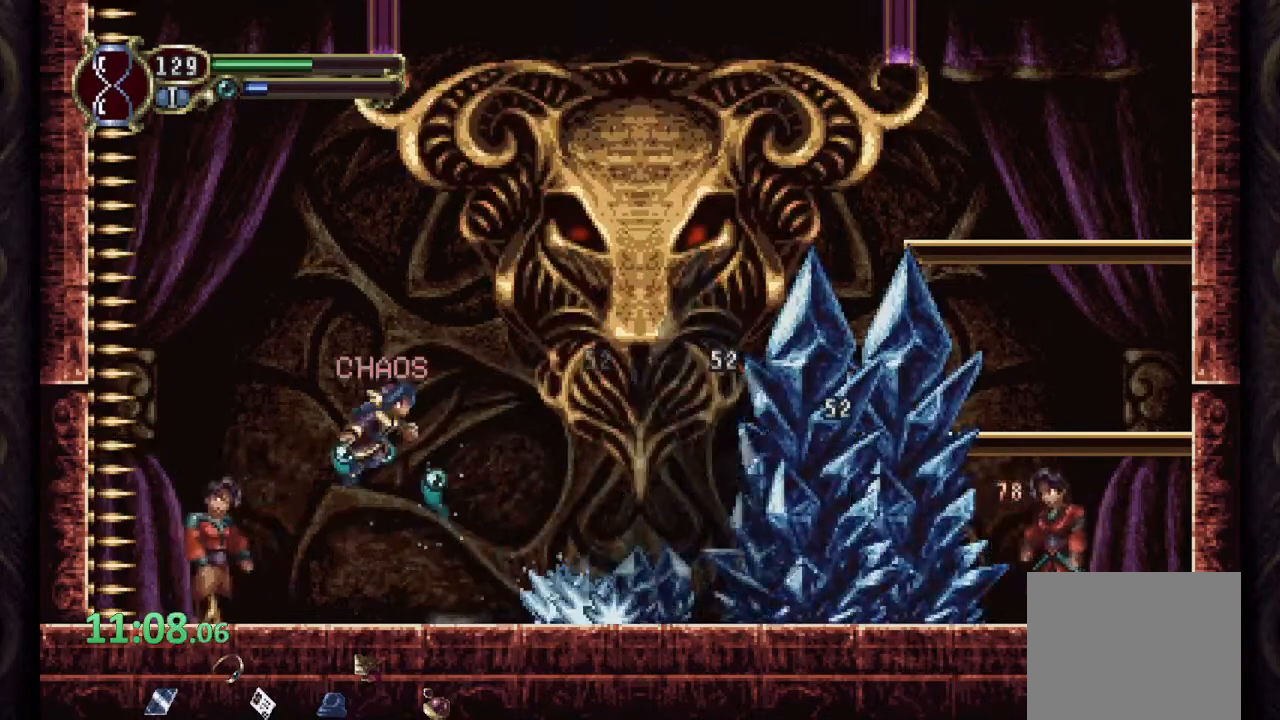
{"dt_ms": 500, "buttons": [], "left_stick": "center", "right_stick": "center", "events": [[33, "SQUARE", "down"], [117, "CROSS", "up"], [117, "left_stick", "center"], [133, "SQUARE", "up"], [167, "SQUARE", "down"], [250, "SQUARE", "up"], [283, "SQUARE", "down"], [383, "SQUARE", "up"]]}
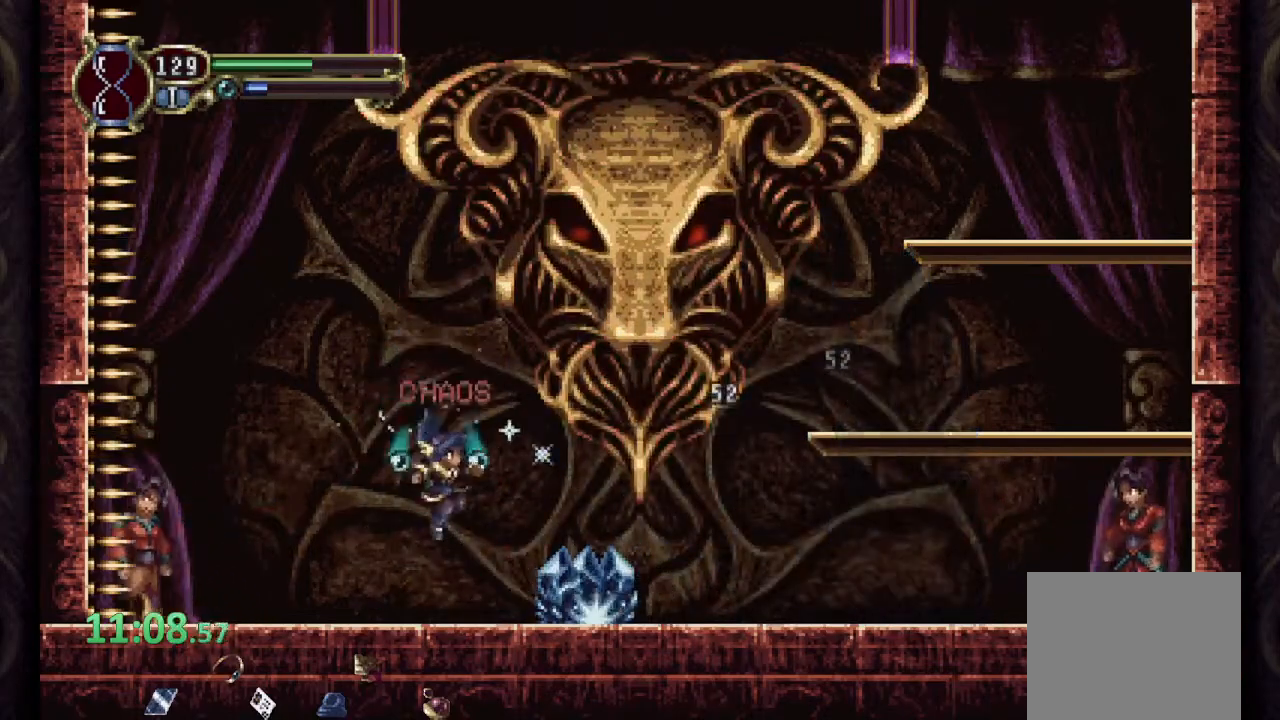
{"dt_ms": 500, "buttons": ["CROSS", "SQUARE"], "left_stick": "up-right", "right_stick": "center", "events": [[133, "left_stick", "left"], [200, "CROSS", "down"], [300, "left_stick", "up-right"], [400, "SQUARE", "down"]]}
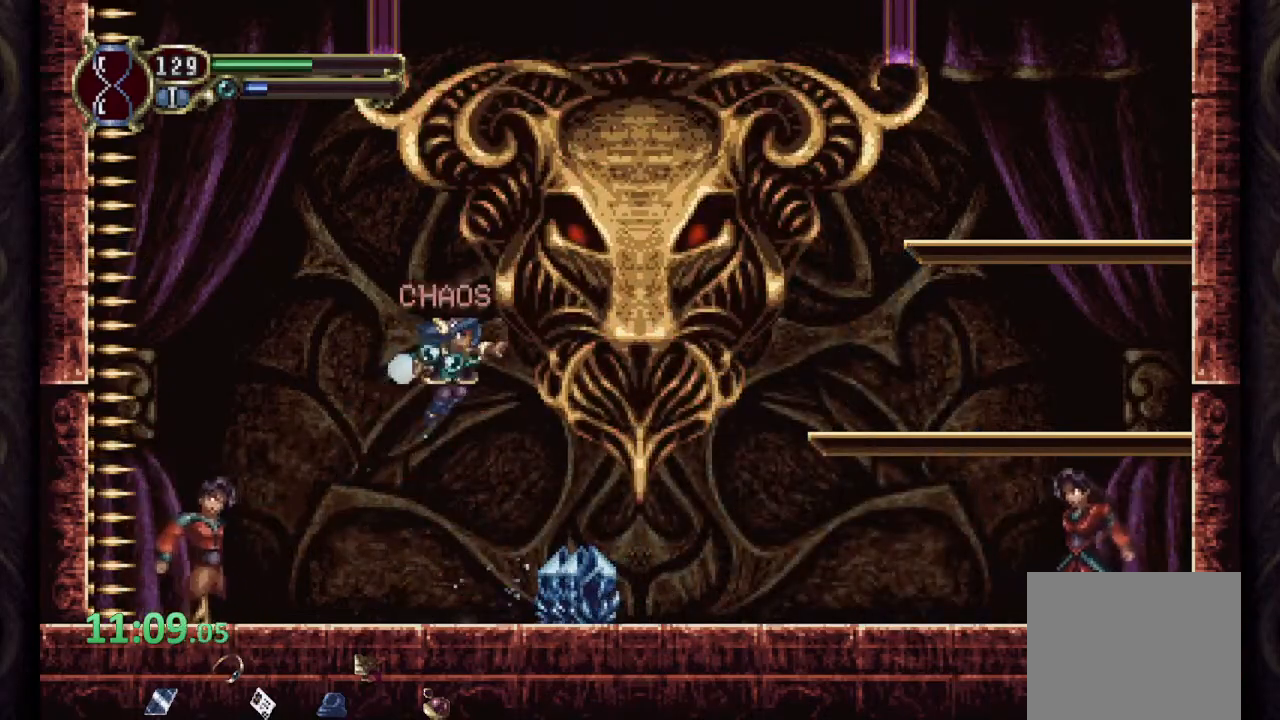
{"dt_ms": 500, "buttons": [], "left_stick": "left", "right_stick": "center", "events": [[17, "CROSS", "up"], [17, "SQUARE", "up"], [50, "SQUARE", "down"], [117, "SQUARE", "up"], [267, "SQUARE", "down"], [350, "SQUARE", "up"], [500, "left_stick", "left"]]}
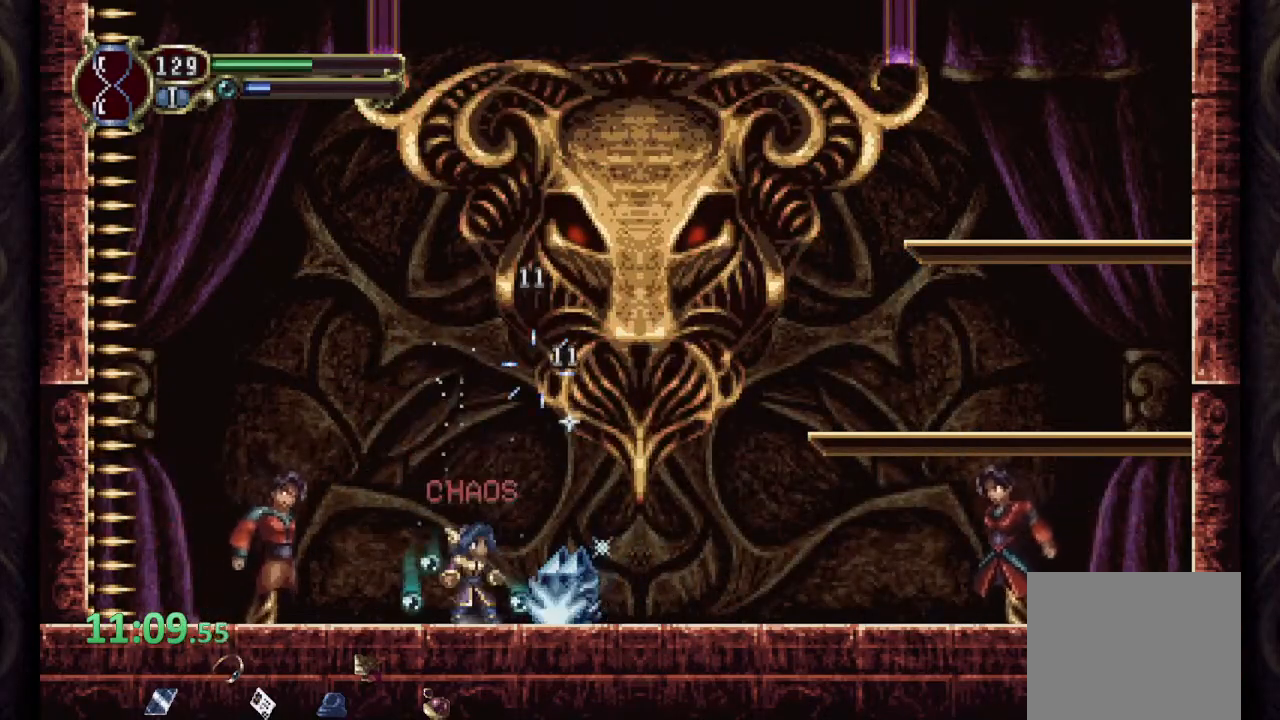
{"dt_ms": 1000, "buttons": ["CROSS"], "left_stick": "up-left", "right_stick": "center"}
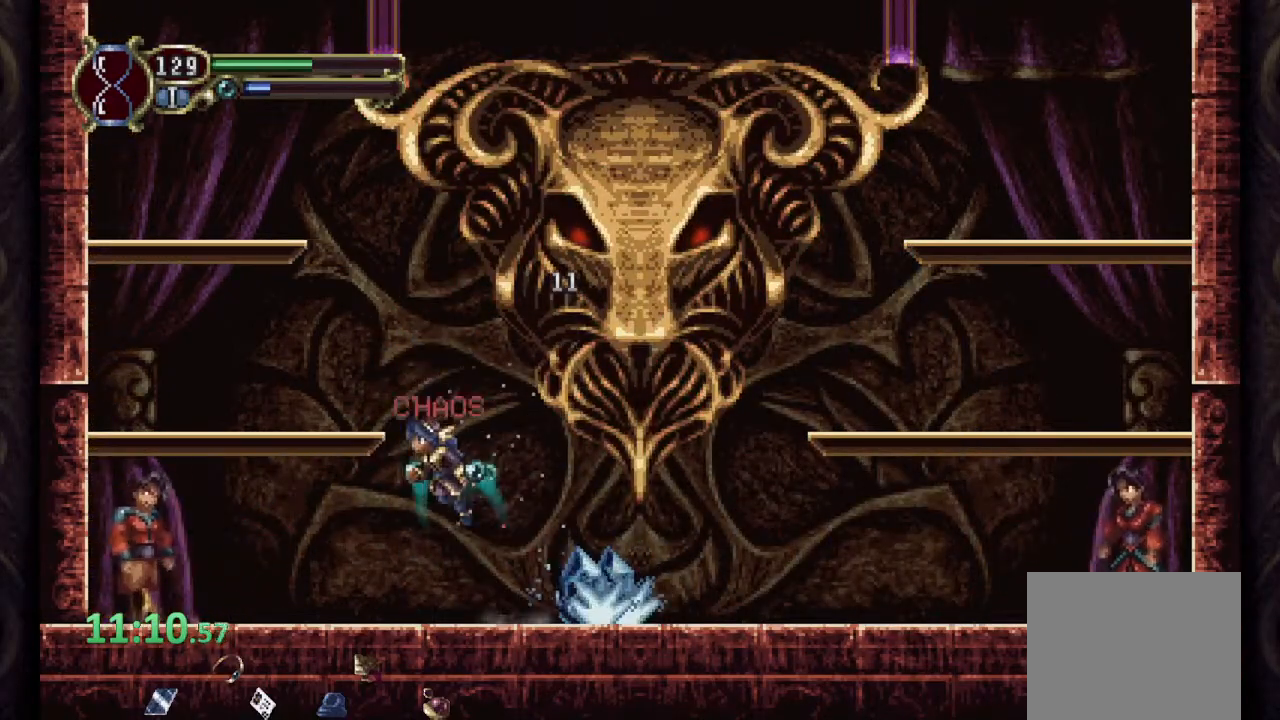
{"dt_ms": 500, "buttons": [], "left_stick": "left", "right_stick": "center", "events": [[33, "left_stick", "up-right"], [50, "SQUARE", "down"], [100, "CROSS", "up"], [117, "SQUARE", "up"], [150, "SQUARE", "down"], [217, "SQUARE", "up"], [267, "SQUARE", "down"], [367, "SQUARE", "up"], [467, "left_stick", "left"]]}
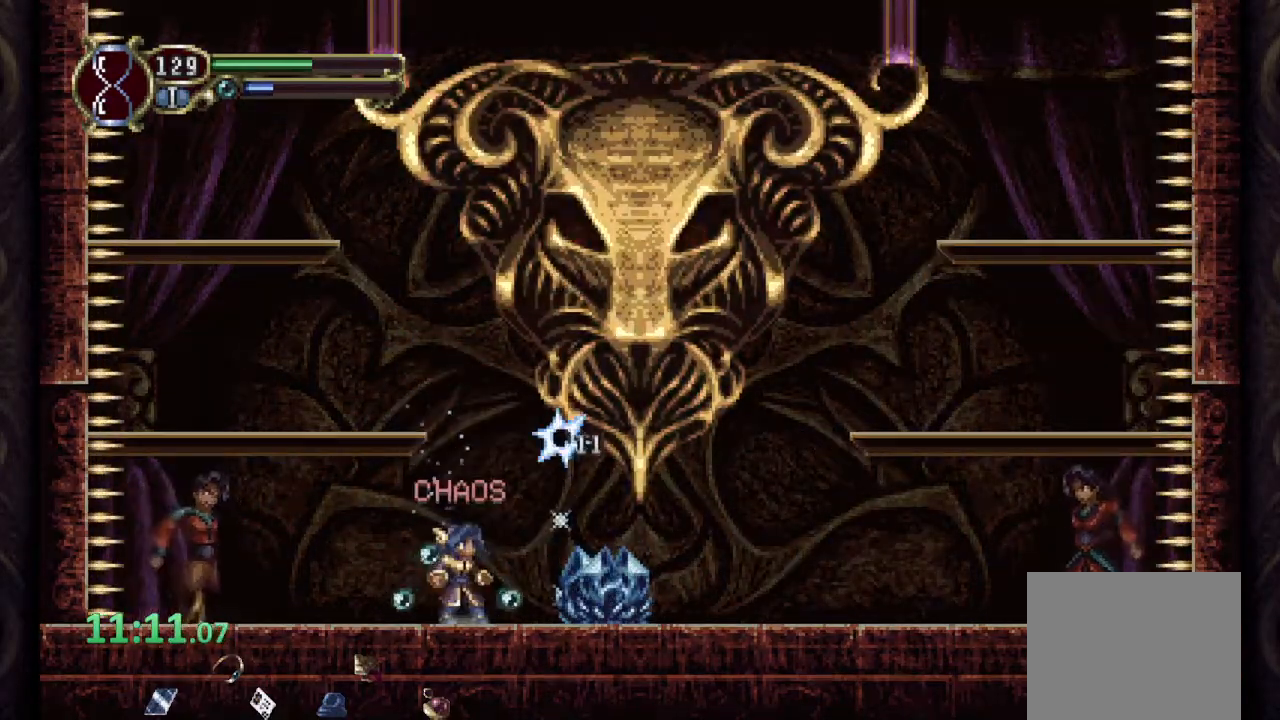
{"dt_ms": 500, "buttons": ["SQUARE"], "left_stick": "up-right", "right_stick": "center", "events": [[100, "CROSS", "down"], [133, "left_stick", "up-right"], [200, "SQUARE", "down"], [267, "CROSS", "up"], [283, "SQUARE", "up"], [317, "SQUARE", "down"], [400, "SQUARE", "up"], [467, "SQUARE", "down"]]}
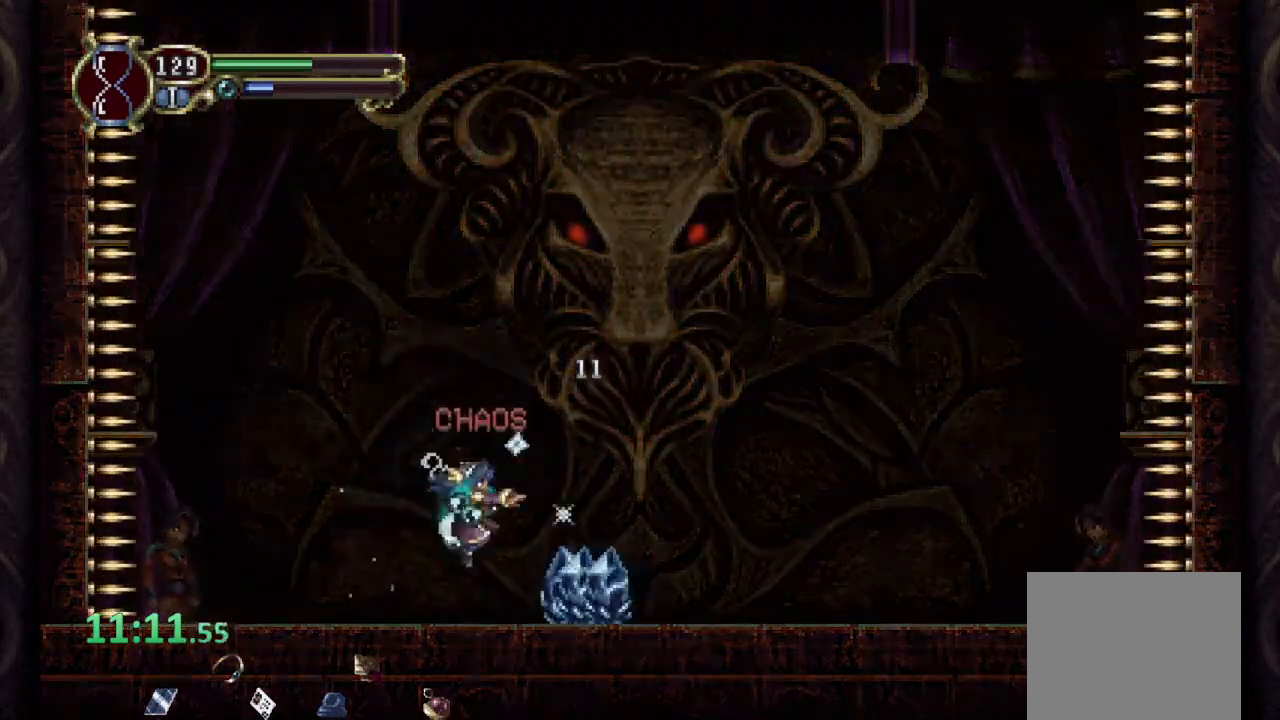
{"dt_ms": 500, "buttons": [], "left_stick": "right", "right_stick": "center", "events": [[33, "SQUARE", "up"], [83, "left_stick", "up-left"], [483, "left_stick", "right"]]}
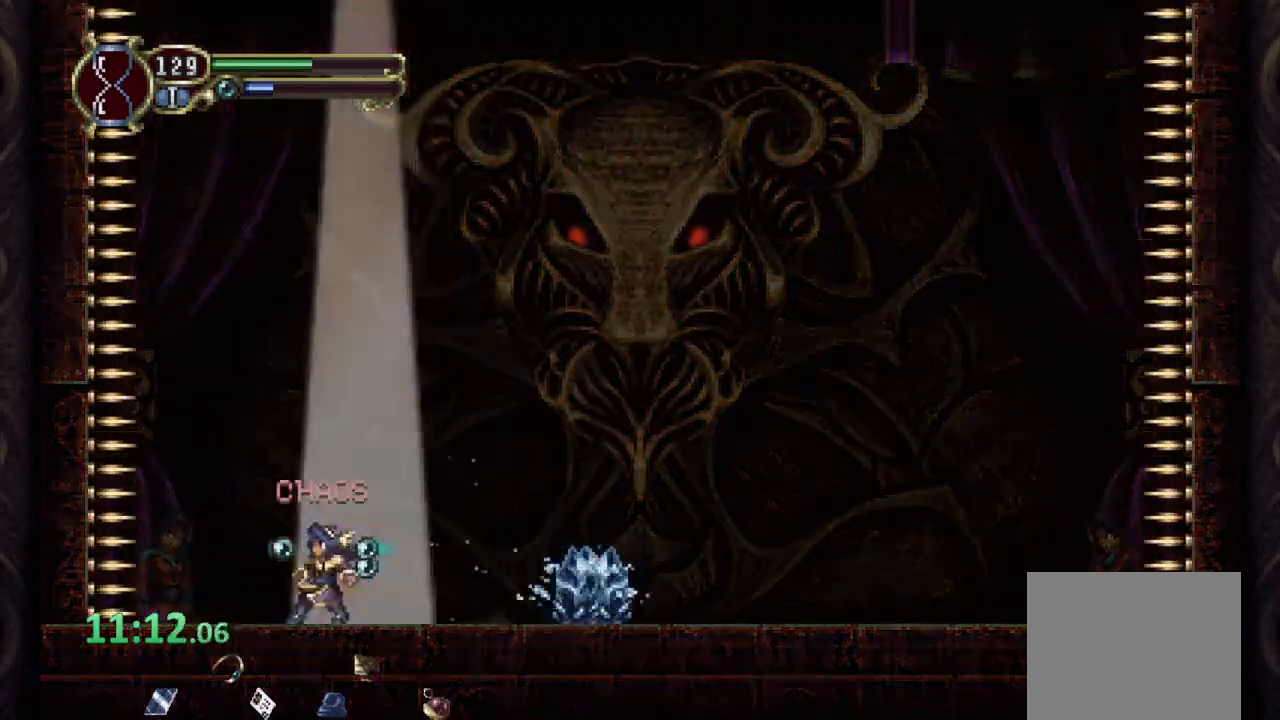
{"dt_ms": 500, "buttons": ["R1"], "left_stick": "right", "right_stick": "center", "events": [[33, "R1", "down"]]}
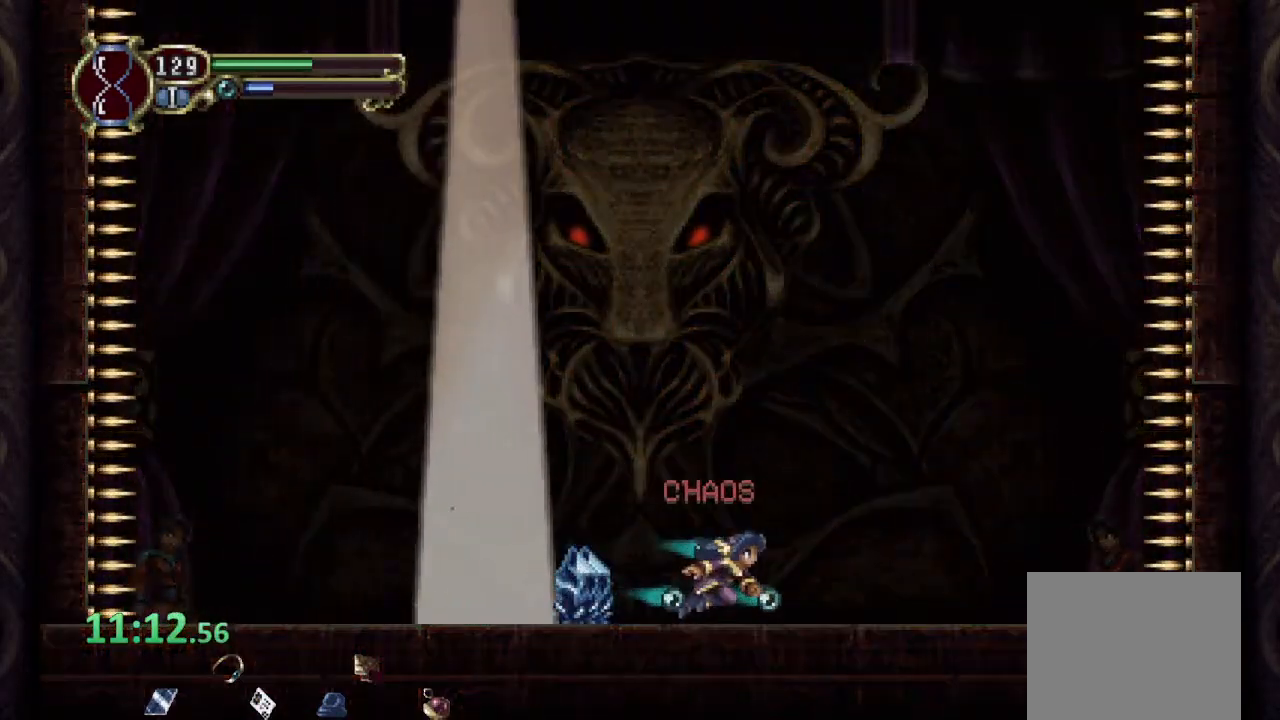
{"dt_ms": 500, "buttons": [], "left_stick": "center", "right_stick": "center", "events": [[317, "R1", "up"], [367, "left_stick", "center"]]}